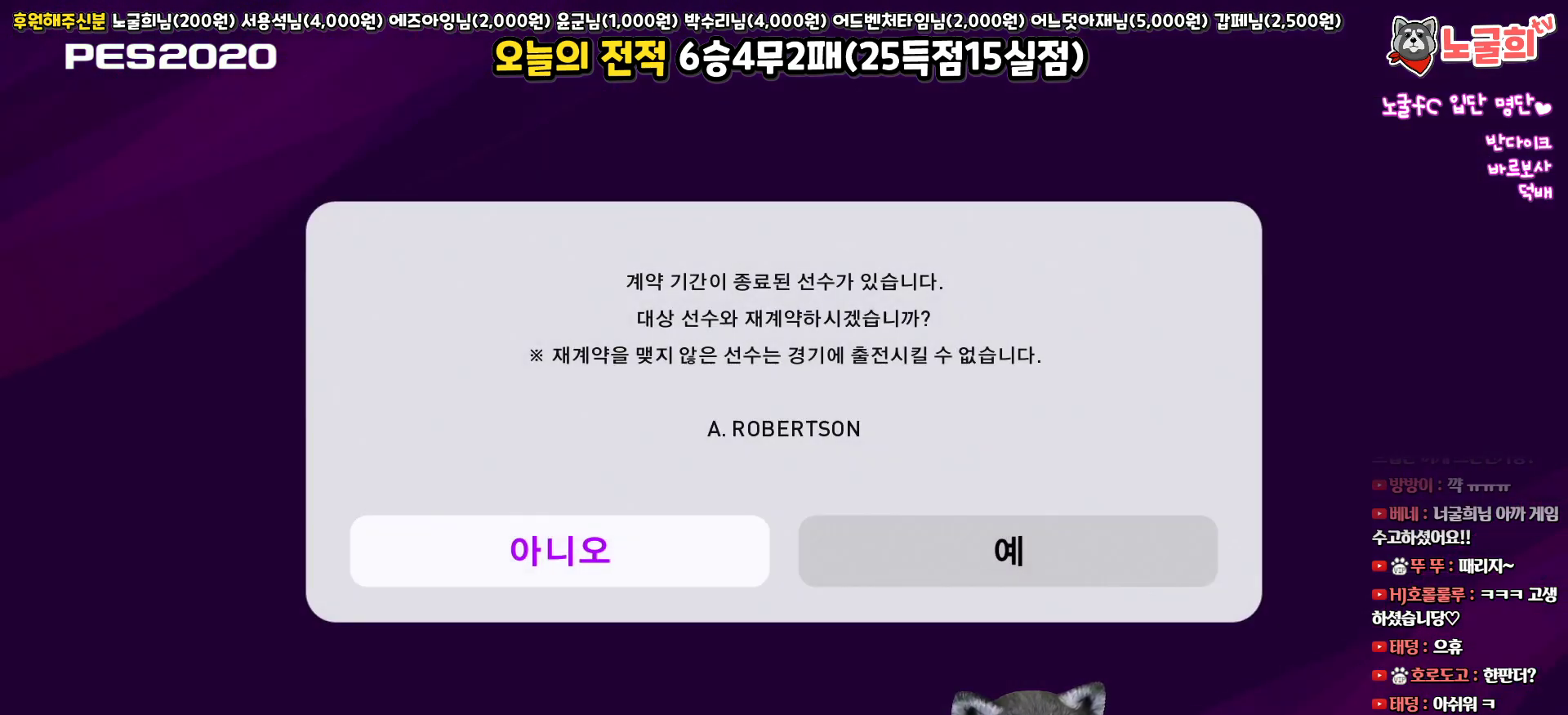
Gameplay with a controller (PlayStation layout); each line is a JSON object with the inputs held at the frame after it. "events" lists button and stick changes between this image and that frame as [ms after this image, input, new state], when the widget could be followed in between.
{"buttons": [], "left_stick": "center", "right_stick": "center", "events": [[317, "DPAD_RIGHT", "down"], [450, "DPAD_RIGHT", "up"]]}
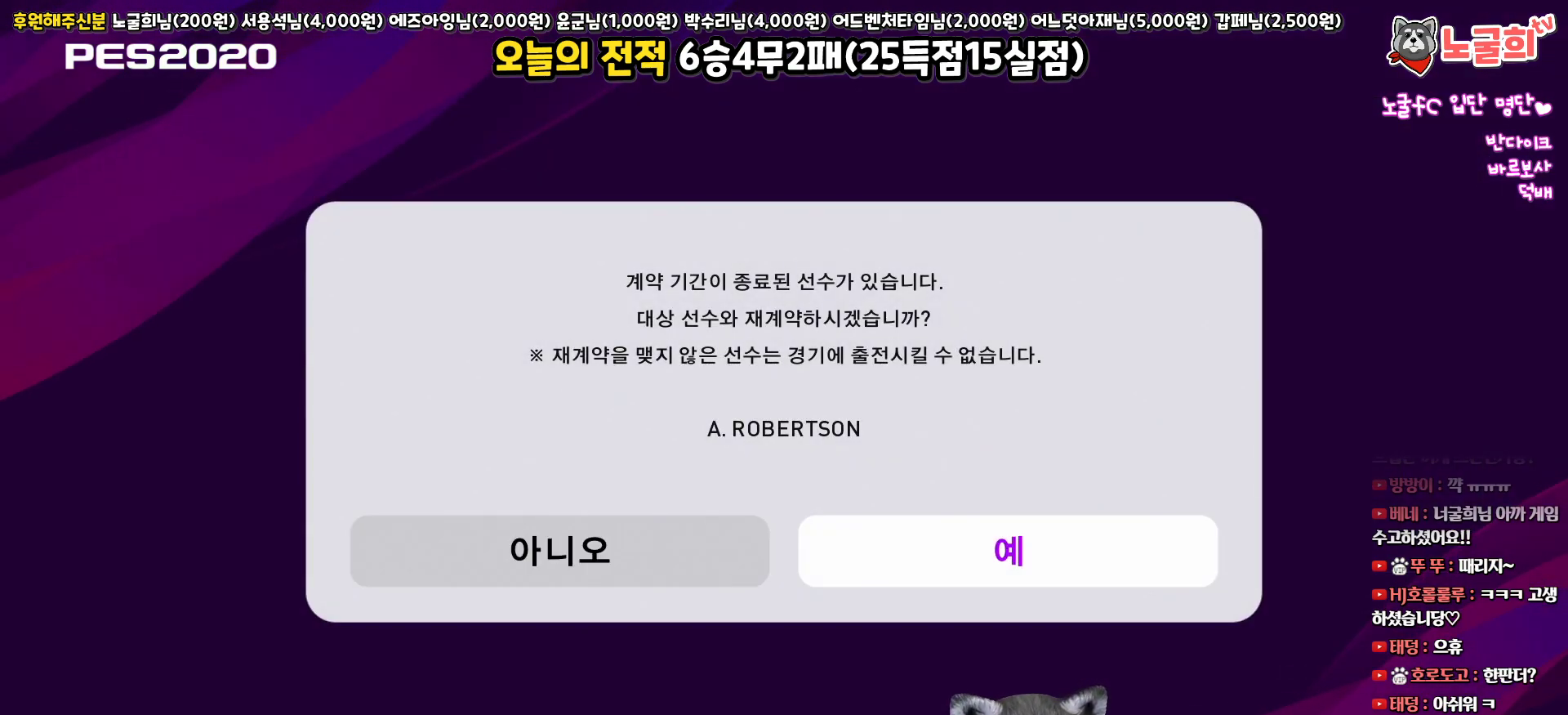
{"buttons": [], "left_stick": "center", "right_stick": "center", "events": [[83, "CIRCLE", "down"], [200, "CIRCLE", "up"]]}
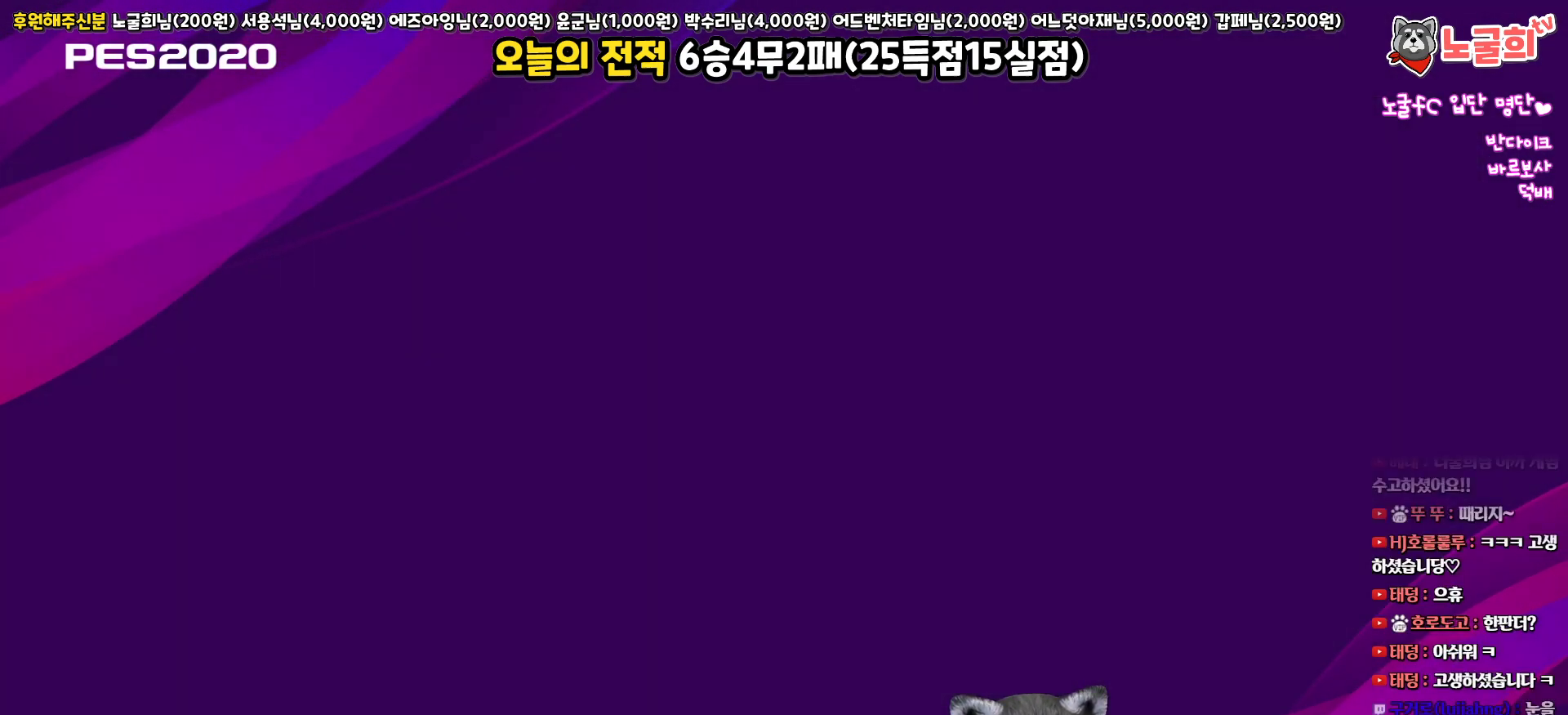
{"buttons": ["CIRCLE"], "left_stick": "center", "right_stick": "center", "events": [[267, "CIRCLE", "down"], [350, "CIRCLE", "up"], [483, "CIRCLE", "down"]]}
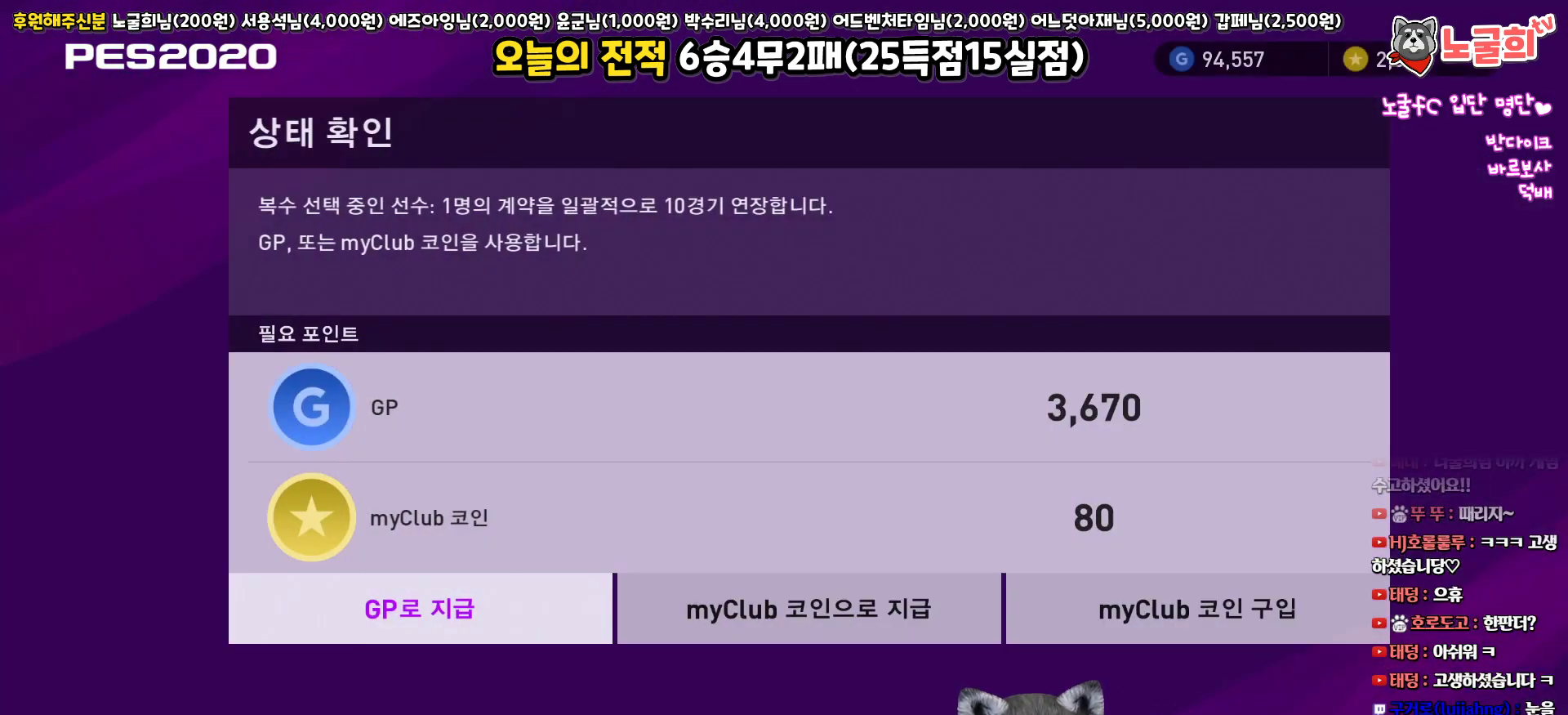
{"buttons": [], "left_stick": "center", "right_stick": "center", "events": [[83, "CIRCLE", "up"], [233, "CIRCLE", "down"], [300, "CIRCLE", "up"]]}
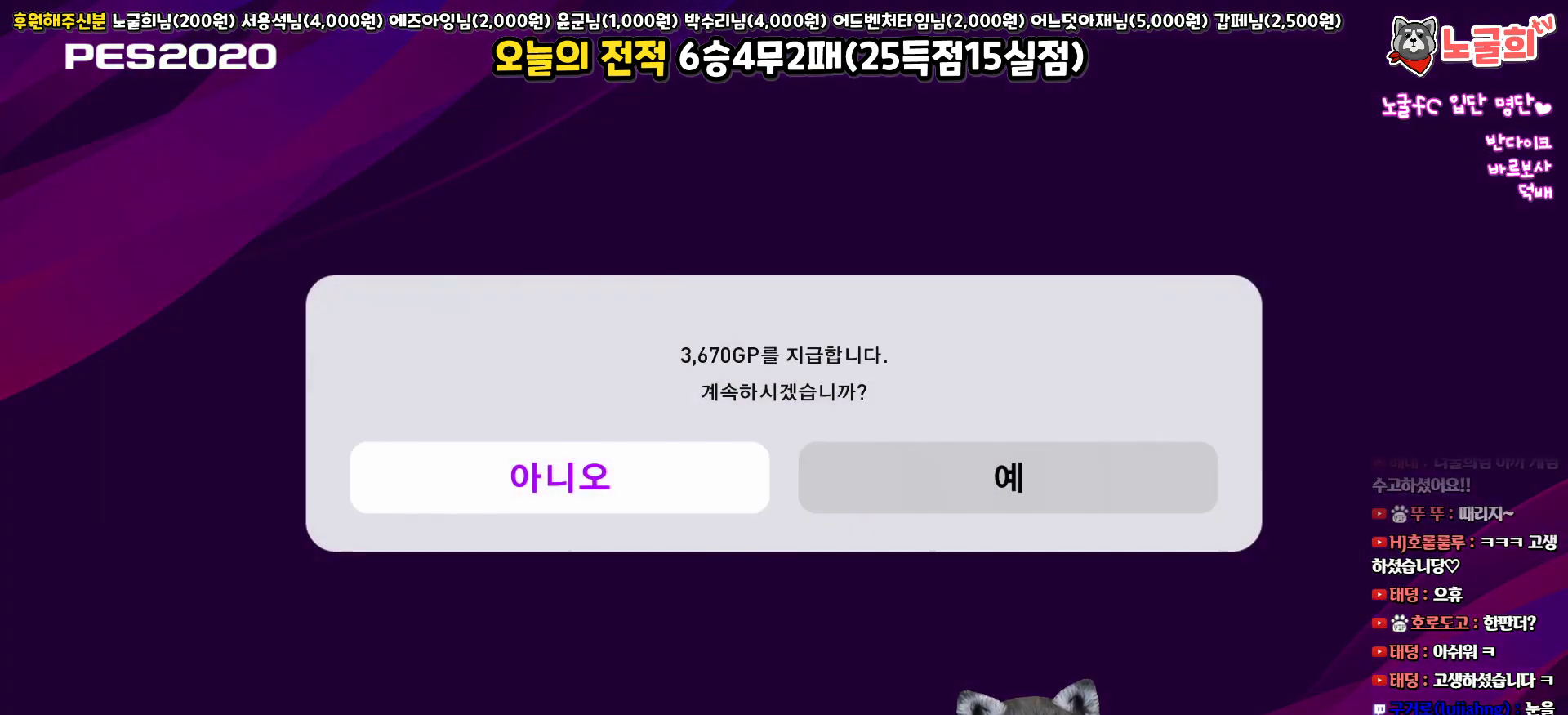
{"buttons": [], "left_stick": "center", "right_stick": "center", "events": [[217, "DPAD_RIGHT", "down"], [333, "DPAD_RIGHT", "up"], [400, "CIRCLE", "down"], [500, "CIRCLE", "up"]]}
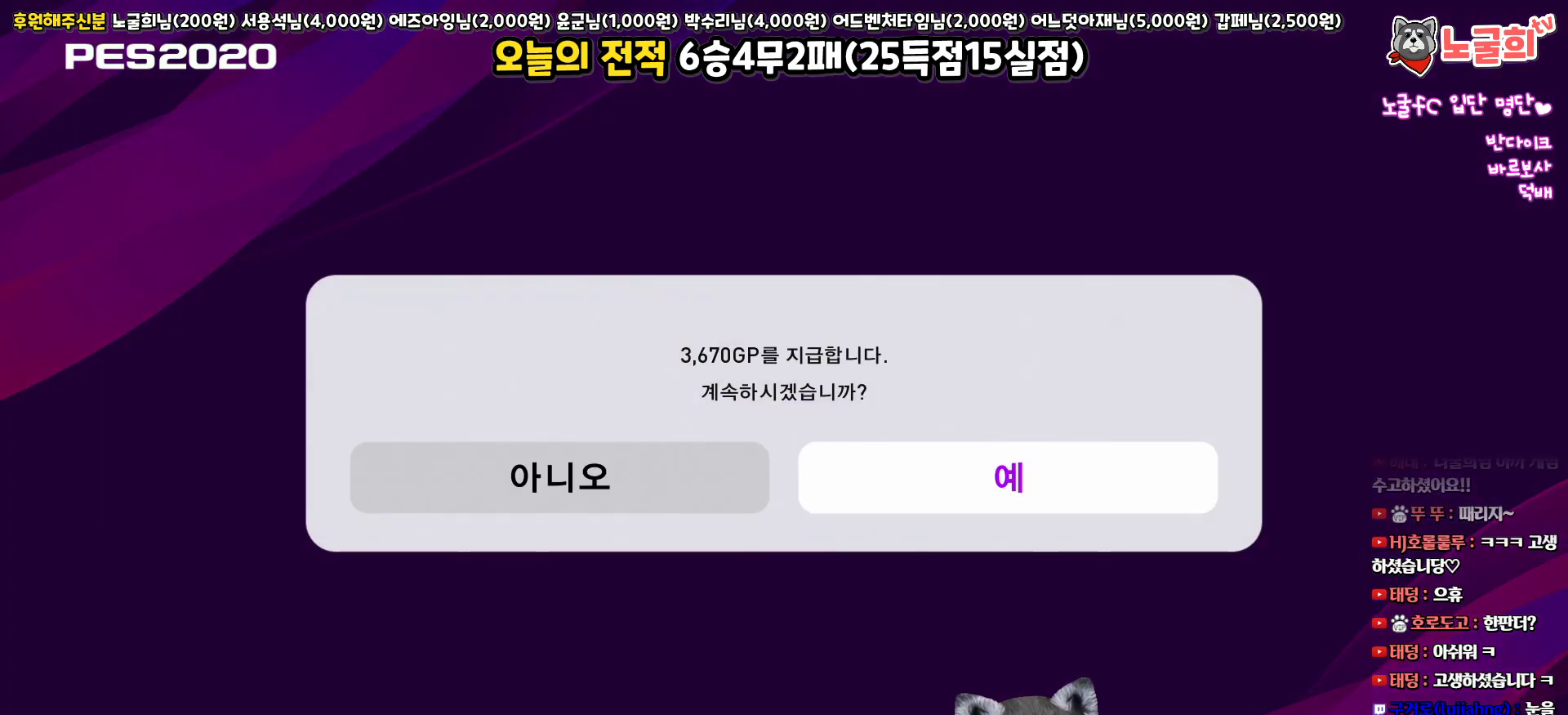
{"buttons": [], "left_stick": "center", "right_stick": "center", "events": [[167, "CIRCLE", "down"], [217, "CIRCLE", "up"]]}
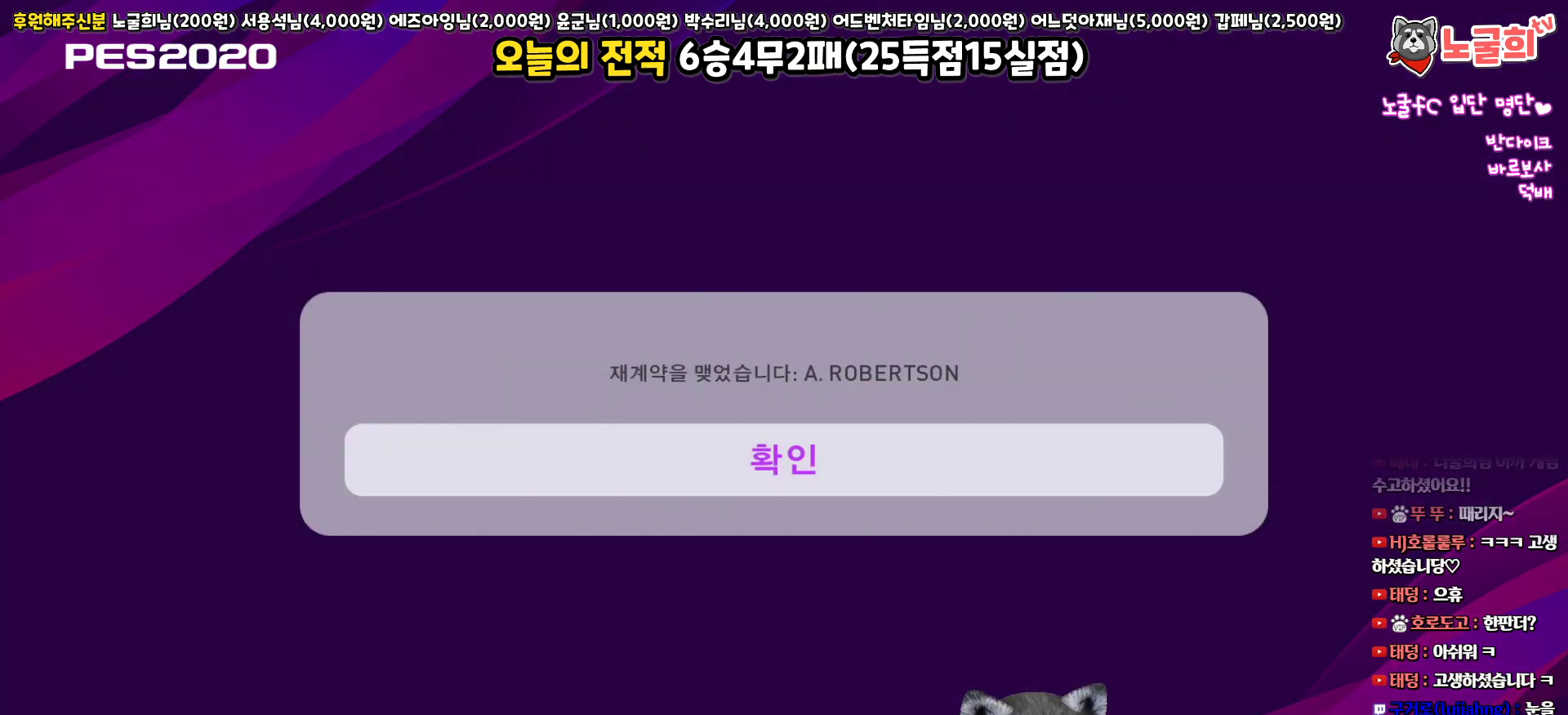
{"buttons": ["CIRCLE"], "left_stick": "center", "right_stick": "center", "events": [[400, "CIRCLE", "down"]]}
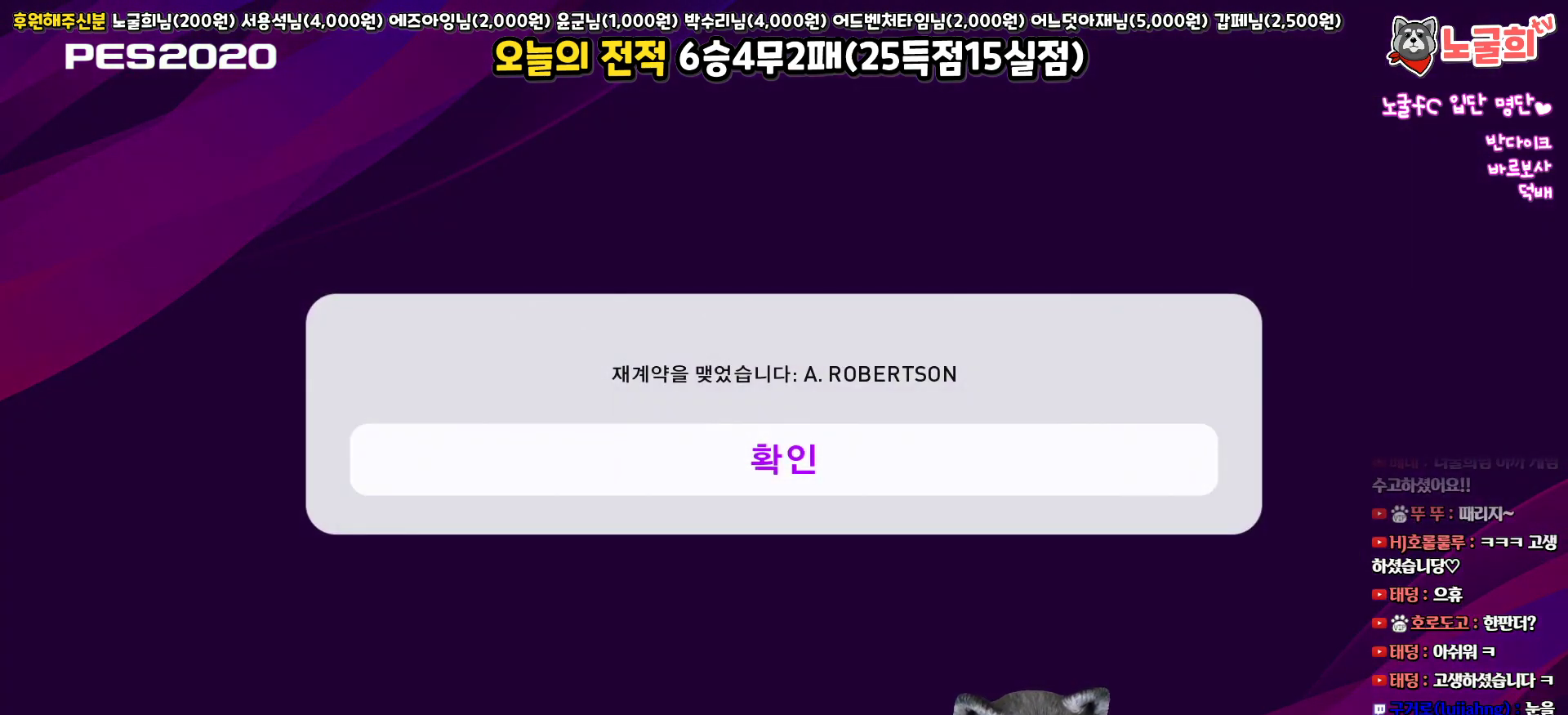
{"buttons": [], "left_stick": "center", "right_stick": "center", "events": [[33, "CIRCLE", "up"]]}
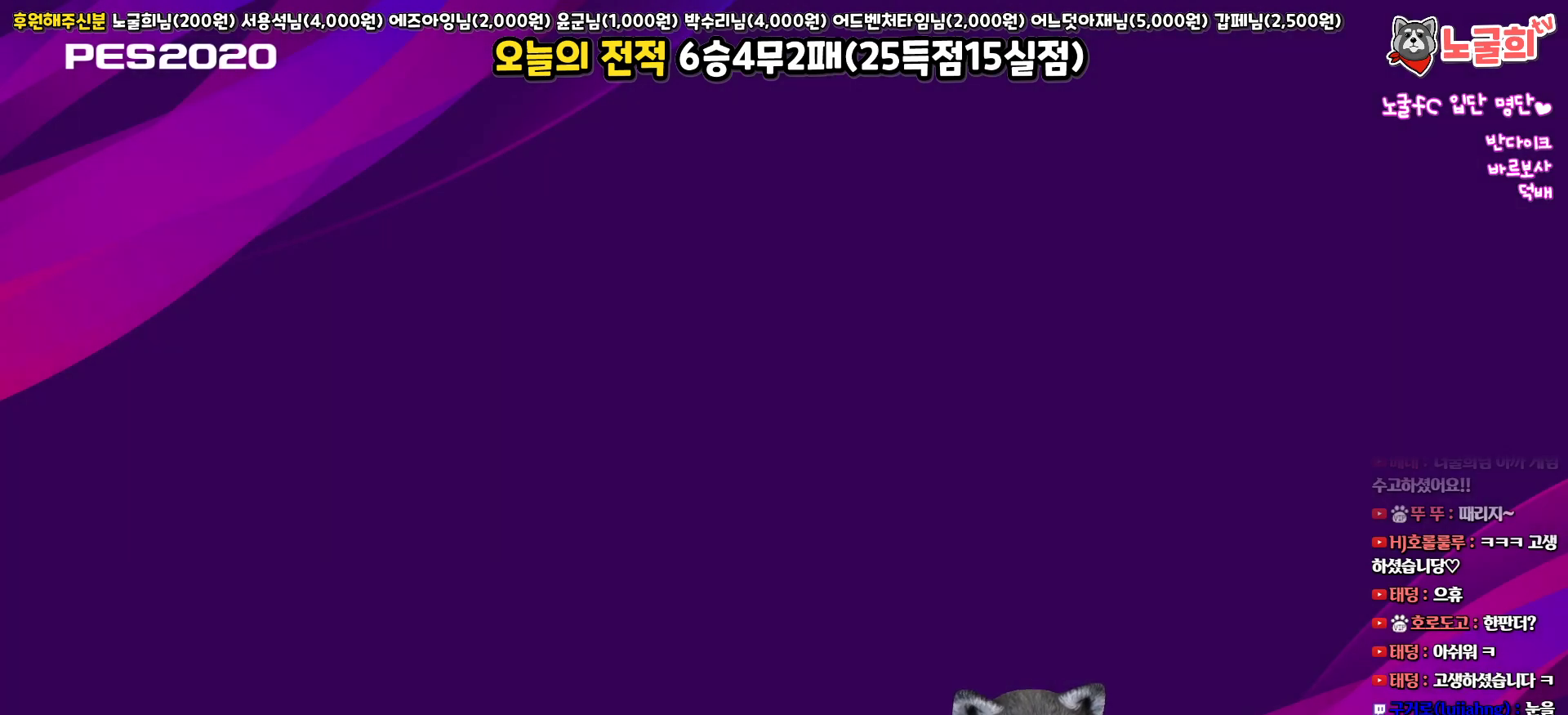
{"buttons": [], "left_stick": "center", "right_stick": "center", "events": []}
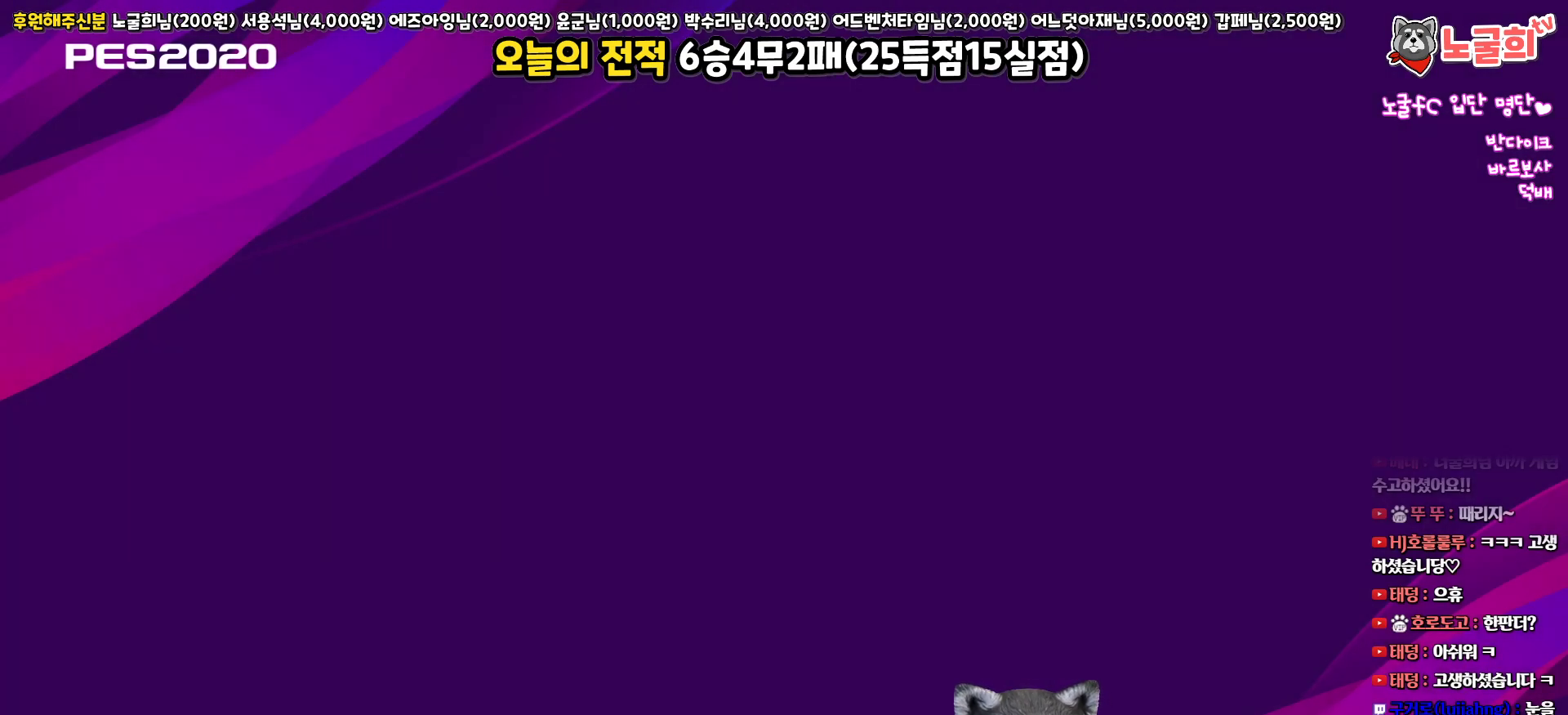
{"buttons": [], "left_stick": "center", "right_stick": "center", "events": [[183, "CIRCLE", "down"], [300, "CIRCLE", "up"]]}
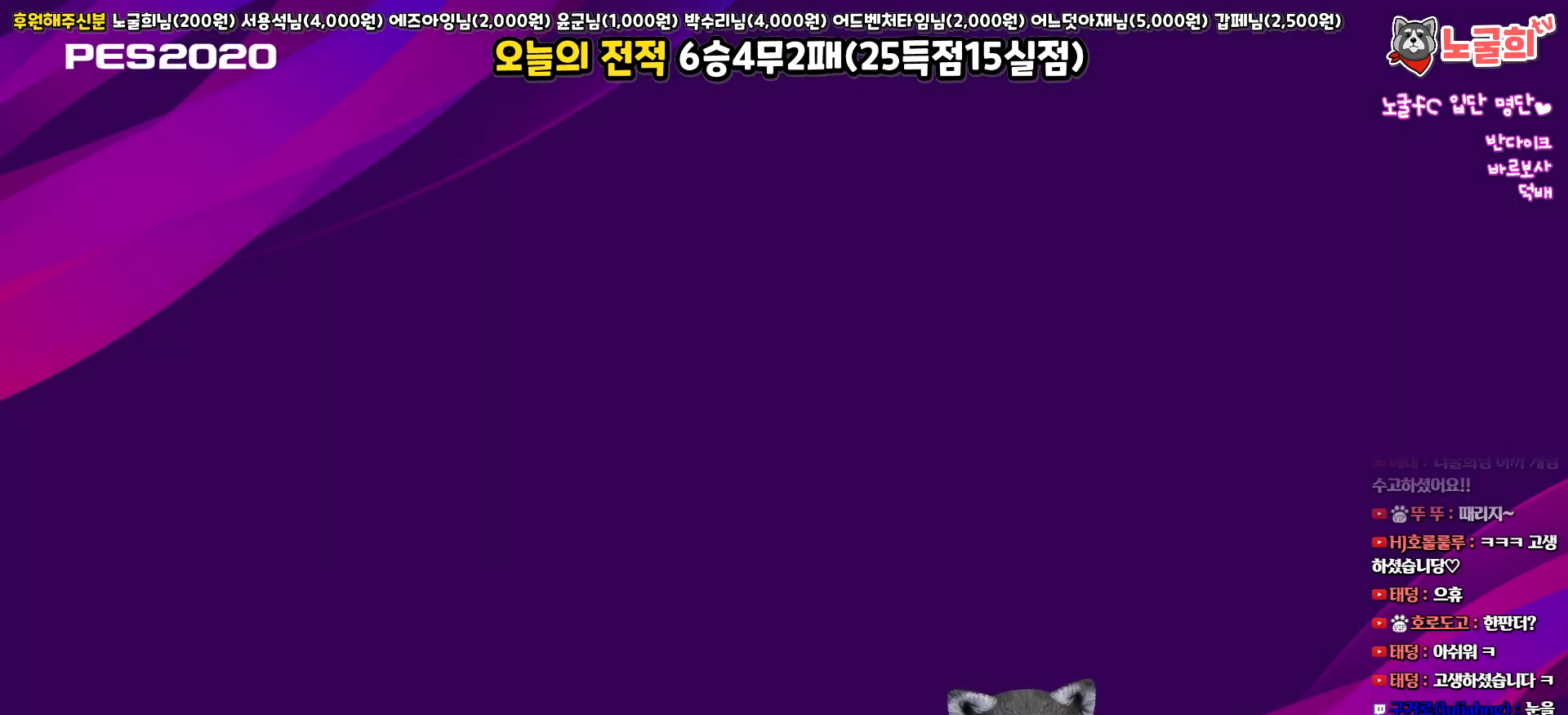
{"buttons": [], "left_stick": "center", "right_stick": "center", "events": []}
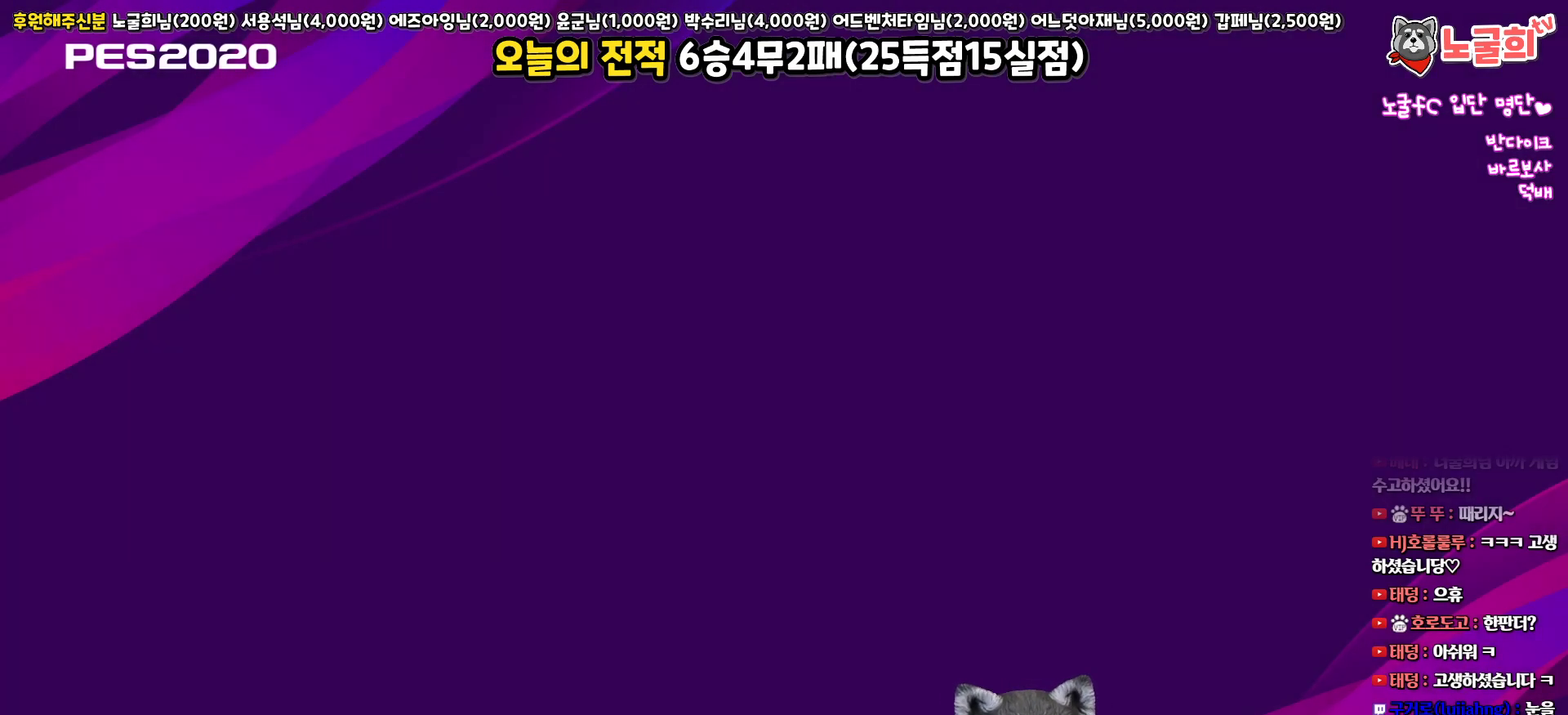
{"buttons": [], "left_stick": "center", "right_stick": "center", "events": []}
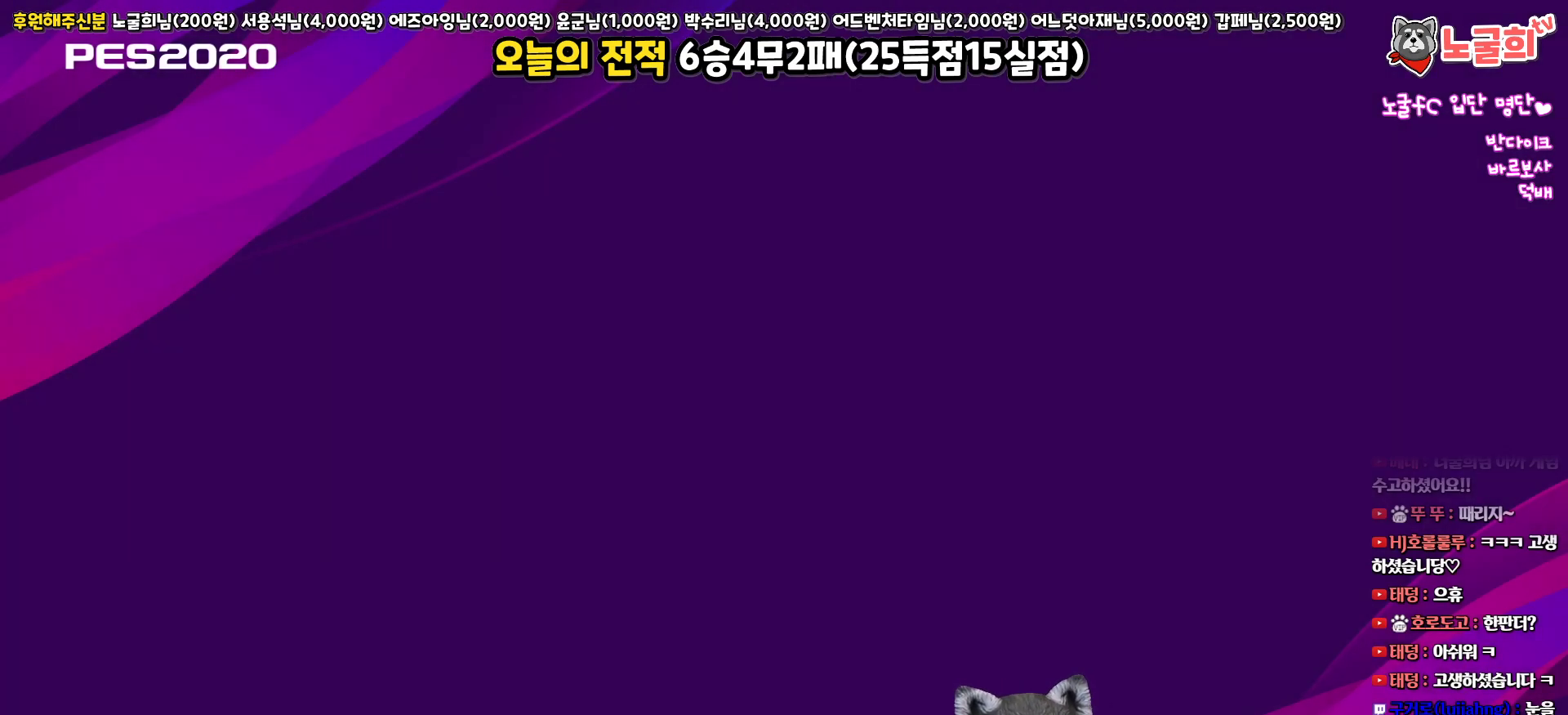
{"buttons": [], "left_stick": "center", "right_stick": "center", "events": [[17, "CIRCLE", "down"], [150, "CIRCLE", "up"]]}
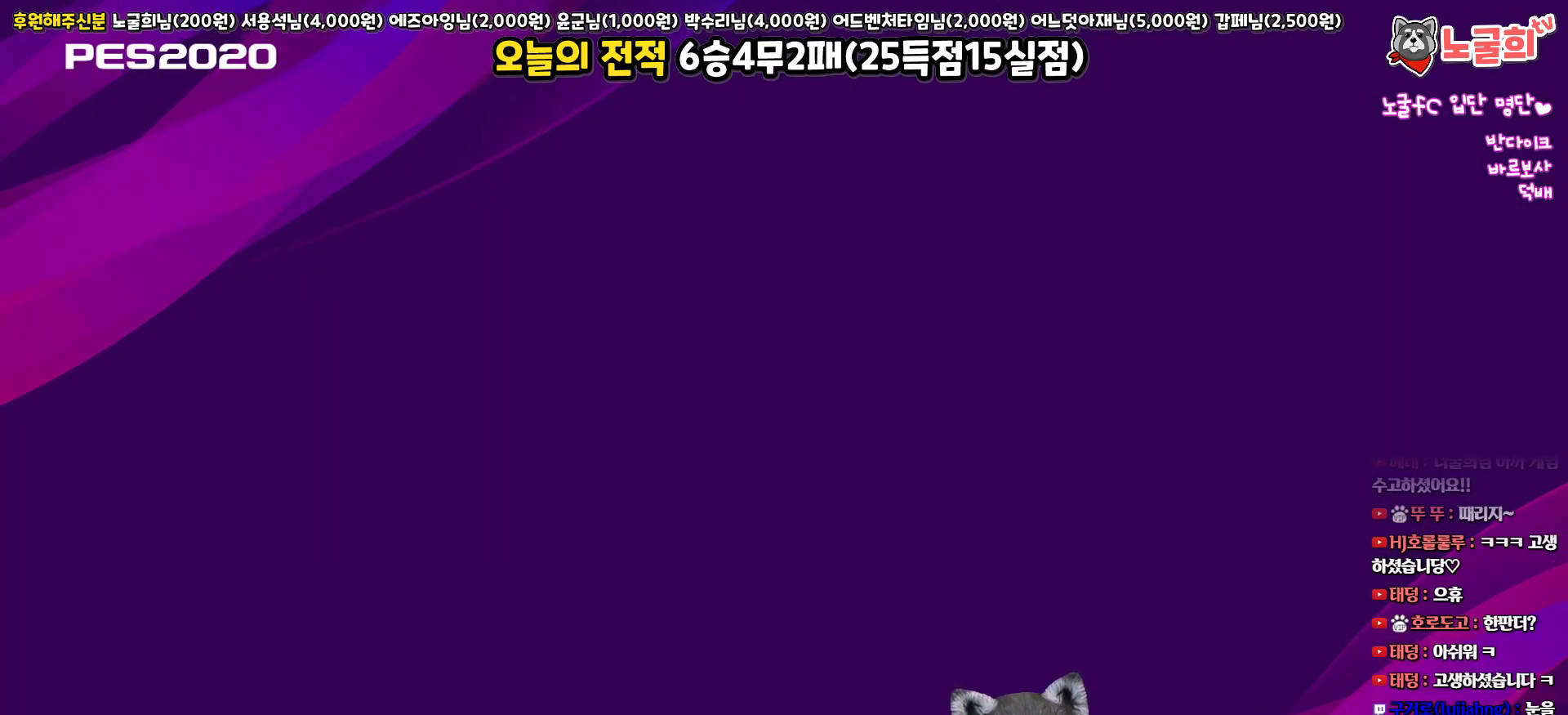
{"buttons": [], "left_stick": "center", "right_stick": "center", "events": [[333, "CIRCLE", "down"], [450, "CIRCLE", "up"]]}
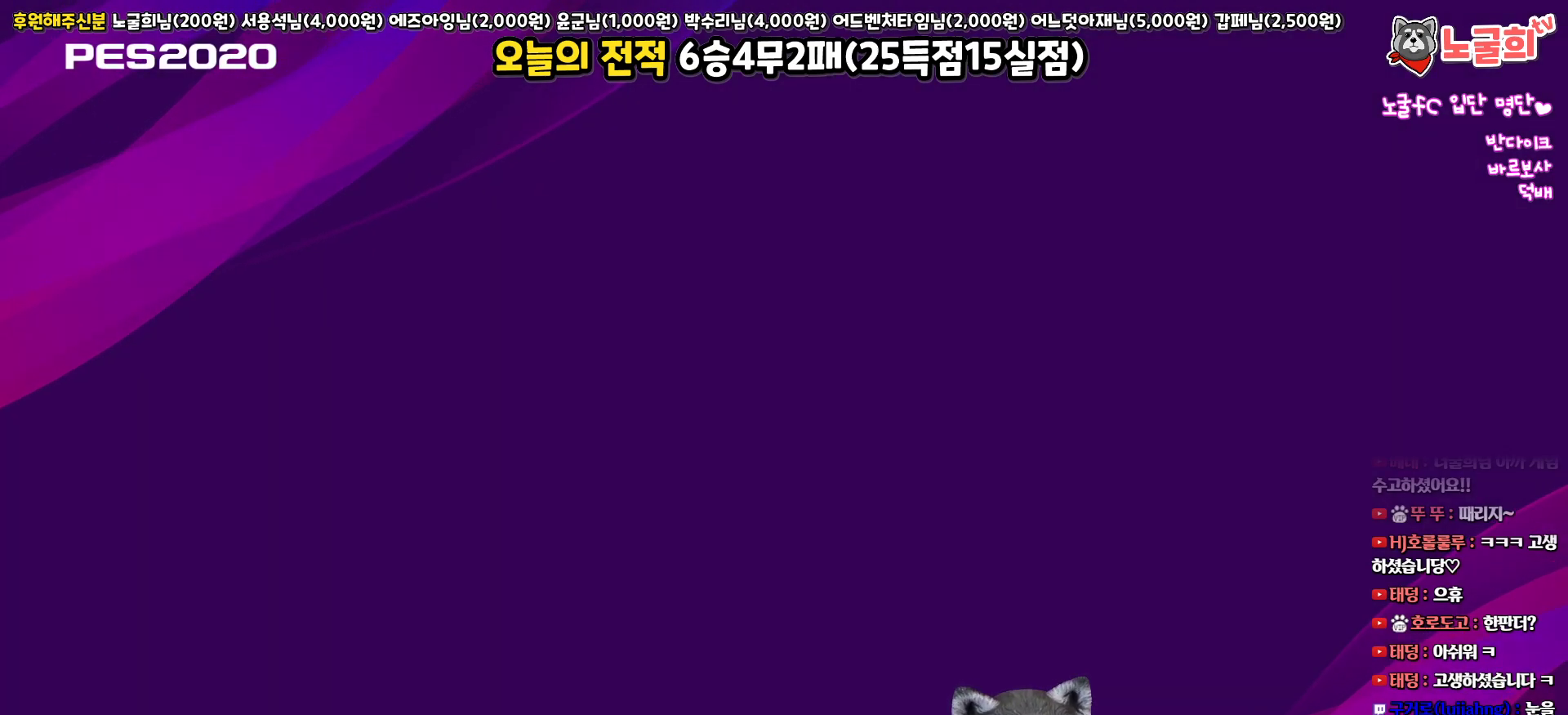
{"buttons": [], "left_stick": "center", "right_stick": "center", "events": []}
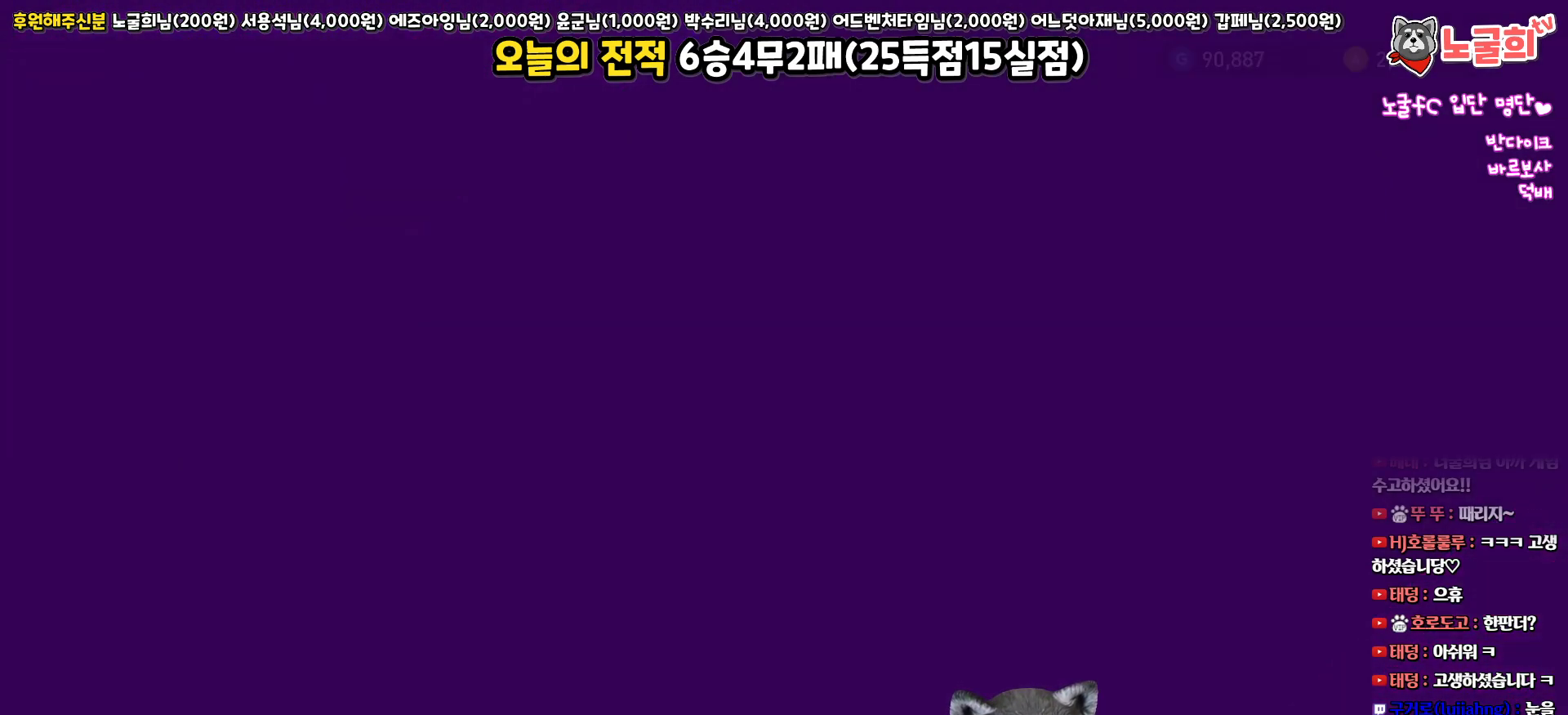
{"buttons": [], "left_stick": "center", "right_stick": "center", "events": []}
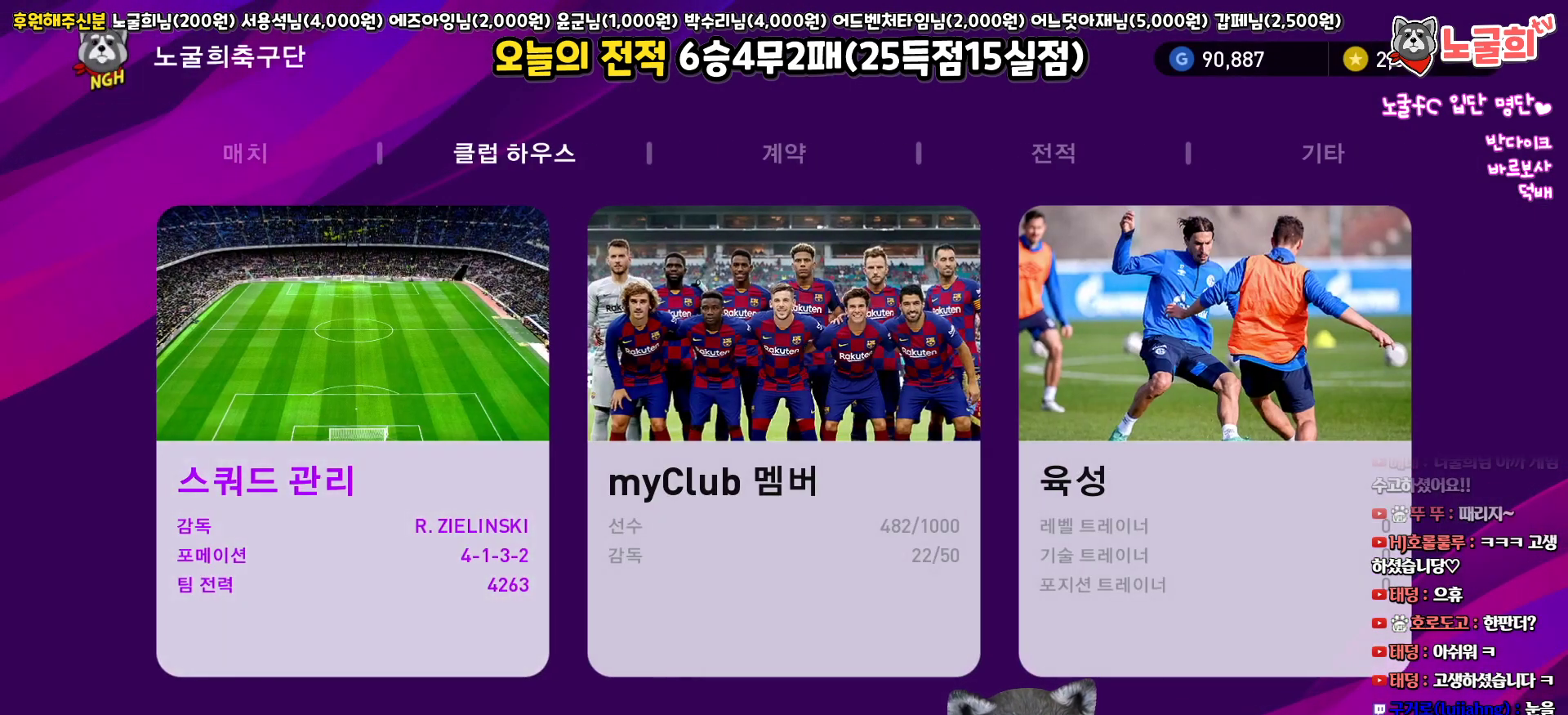
{"buttons": ["CIRCLE"], "left_stick": "center", "right_stick": "center", "events": [[50, "DPAD_RIGHT", "down"], [133, "DPAD_RIGHT", "up"], [267, "DPAD_LEFT", "down"], [350, "DPAD_LEFT", "up"], [417, "CIRCLE", "down"]]}
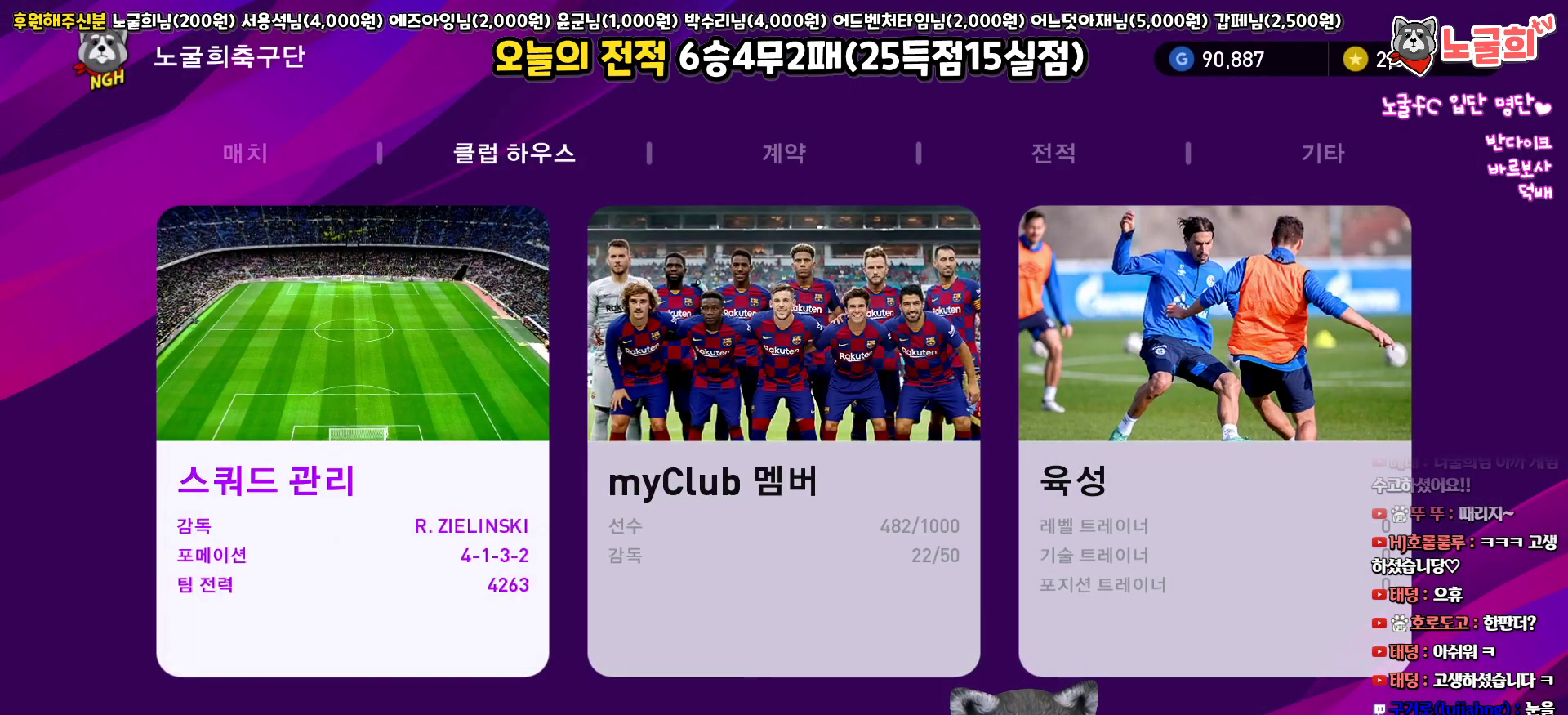
{"buttons": [], "left_stick": "center", "right_stick": "center", "events": [[17, "CIRCLE", "up"]]}
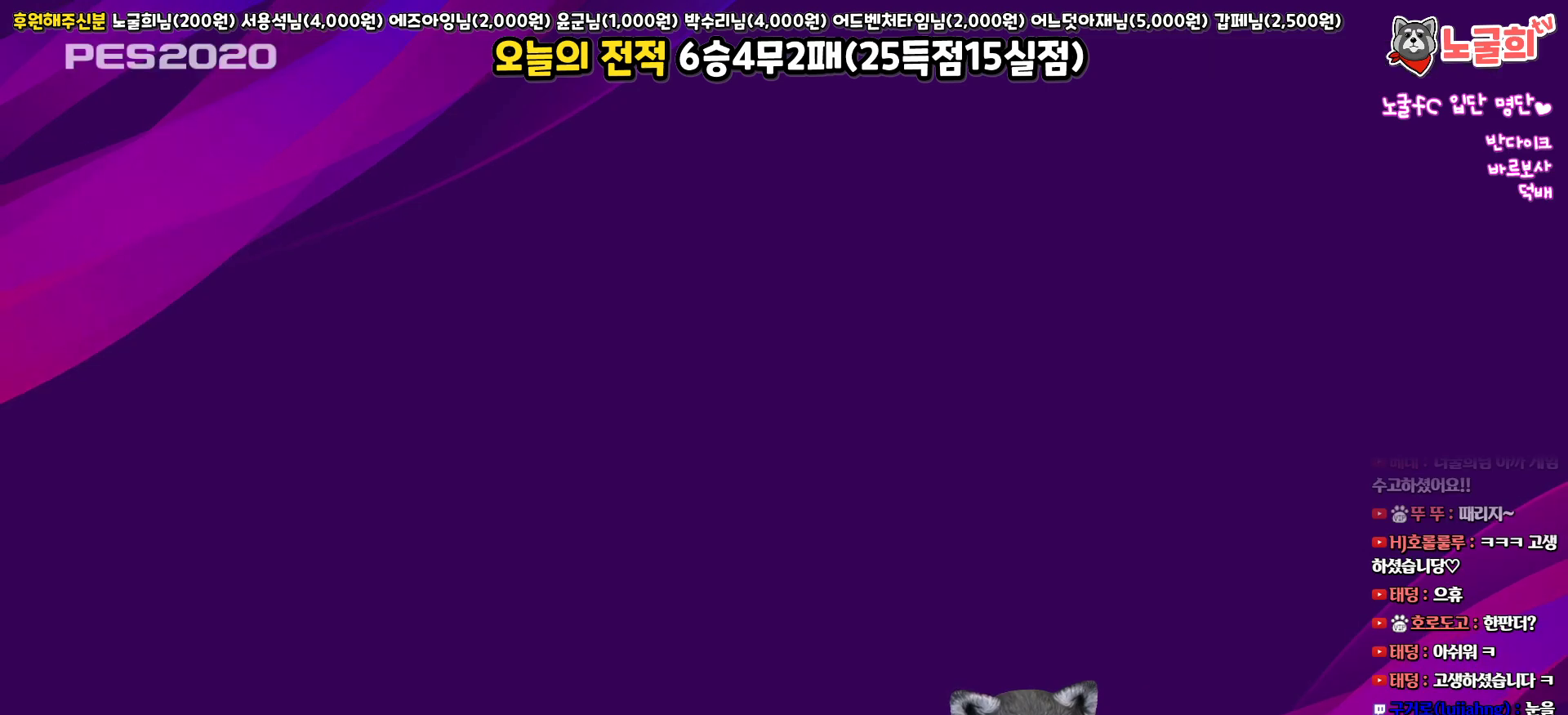
{"buttons": [], "left_stick": "center", "right_stick": "center", "events": []}
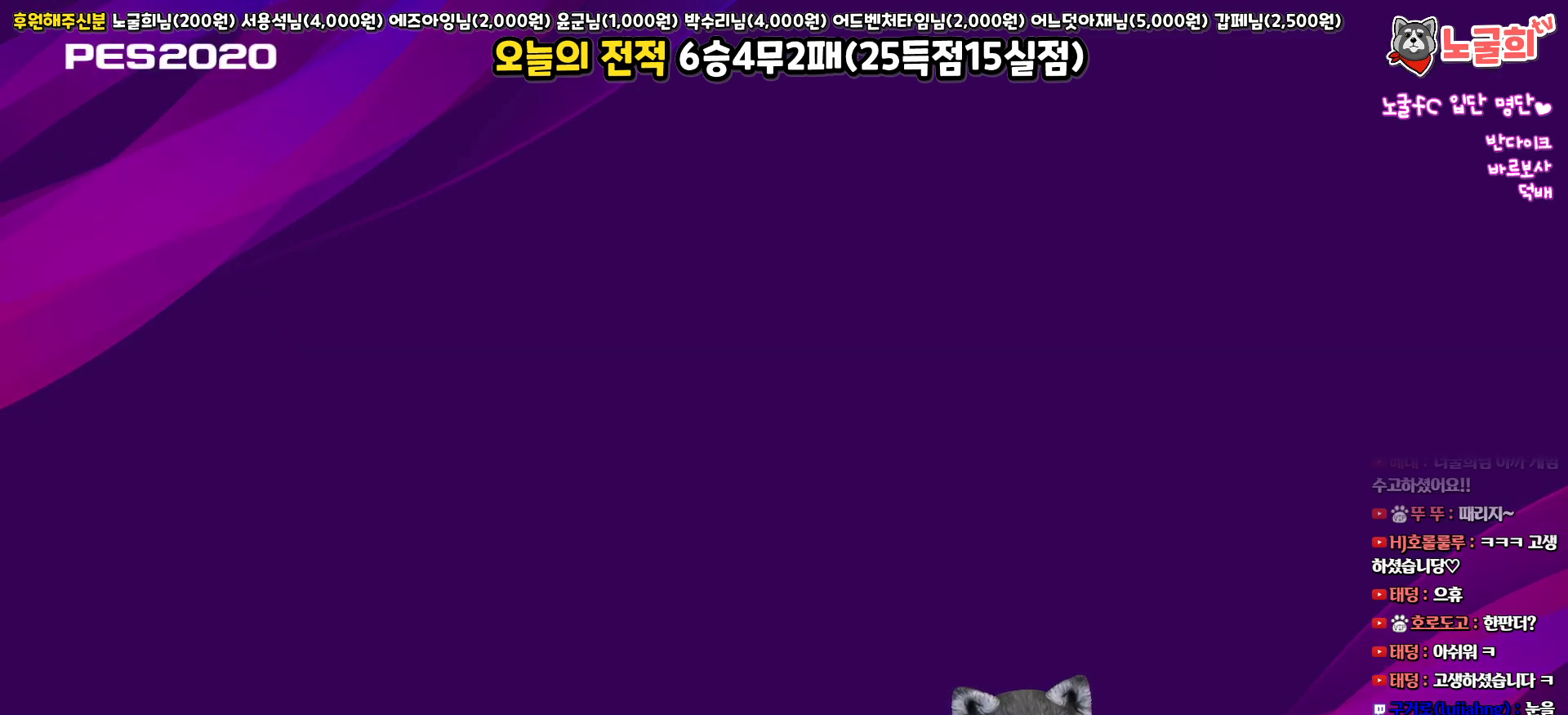
{"buttons": [], "left_stick": "center", "right_stick": "center", "events": []}
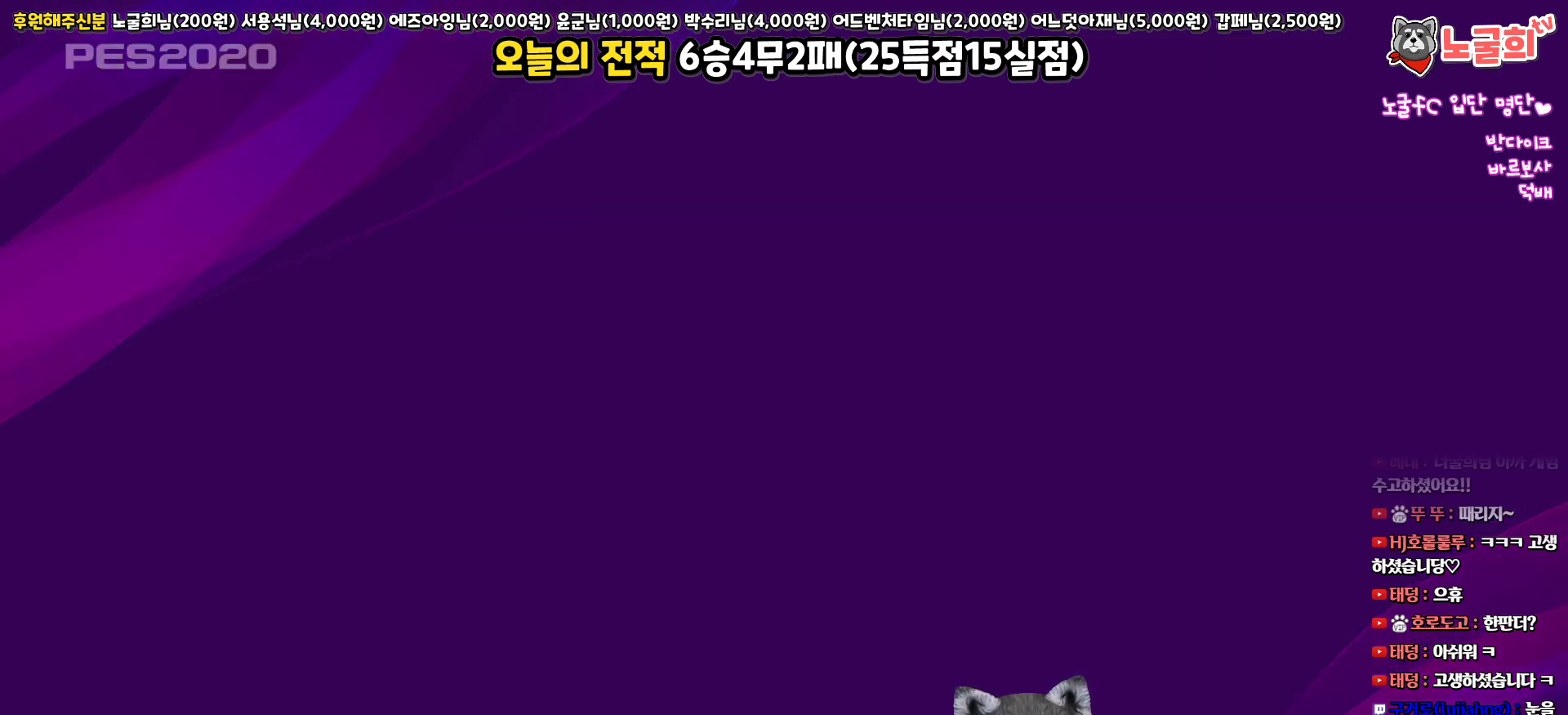
{"buttons": ["TRIANGLE"], "left_stick": "center", "right_stick": "center", "events": [[417, "TRIANGLE", "down"]]}
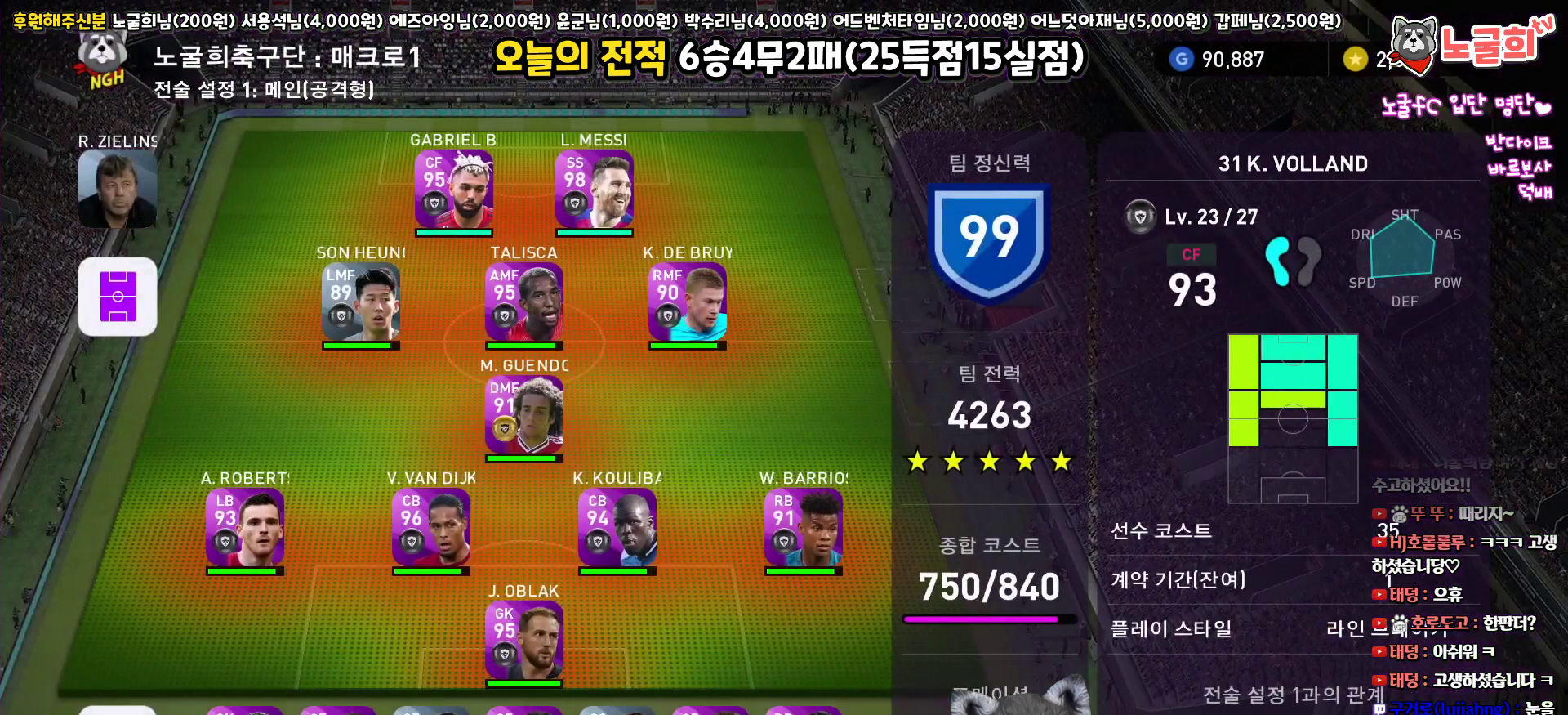
{"buttons": ["CIRCLE"], "left_stick": "center", "right_stick": "center", "events": [[67, "TRIANGLE", "up"], [300, "DPAD_DOWN", "down"], [417, "DPAD_DOWN", "up"], [483, "CIRCLE", "down"]]}
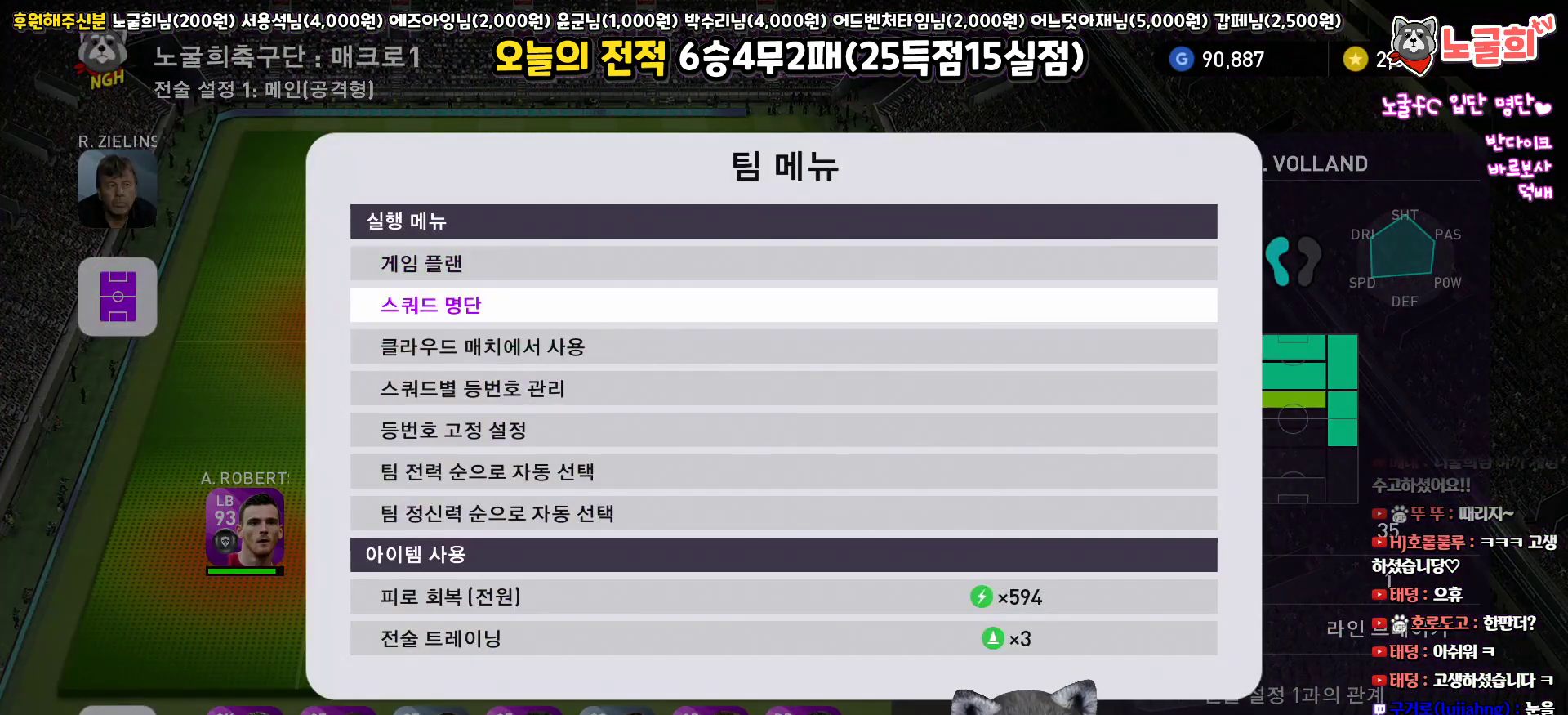
{"buttons": [], "left_stick": "center", "right_stick": "center", "events": [[100, "CIRCLE", "up"]]}
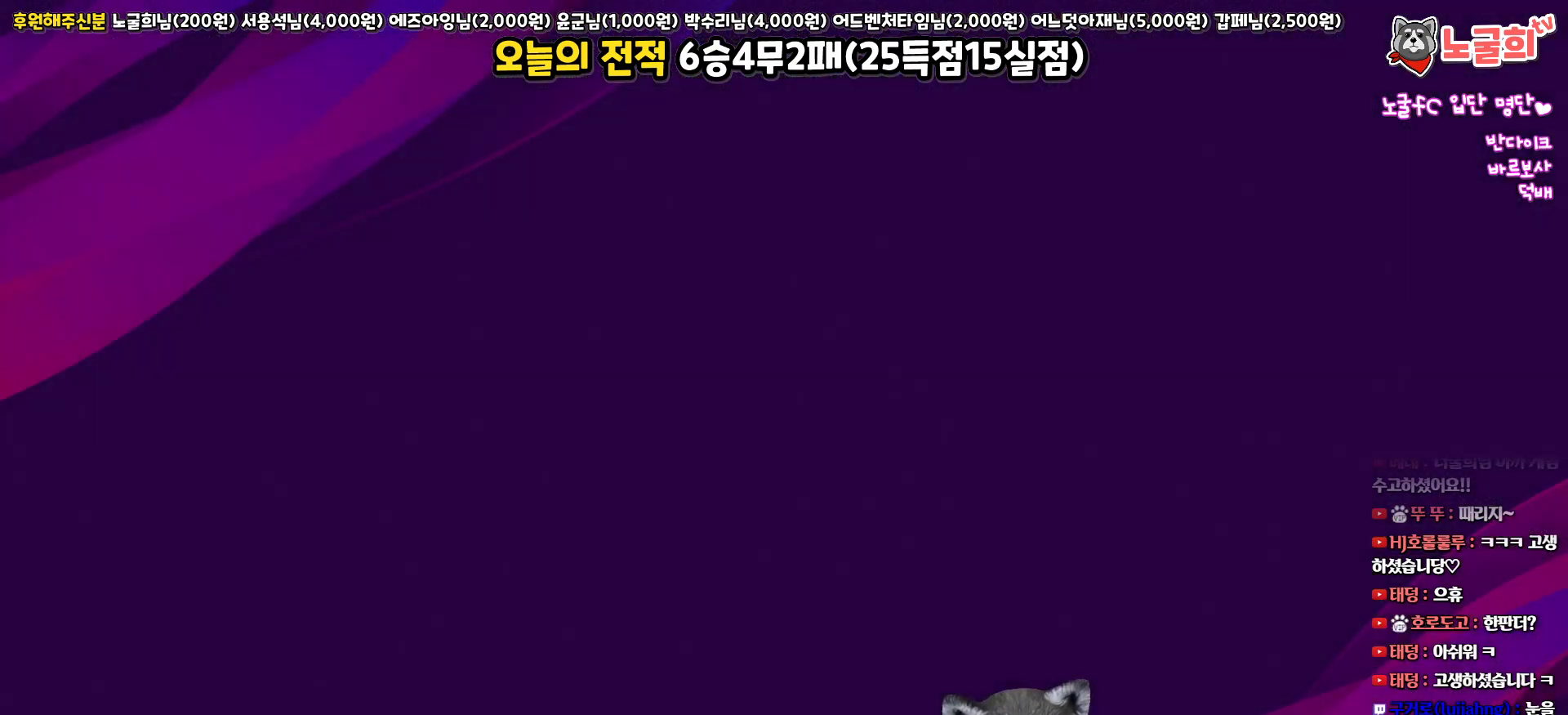
{"buttons": [], "left_stick": "center", "right_stick": "center", "events": []}
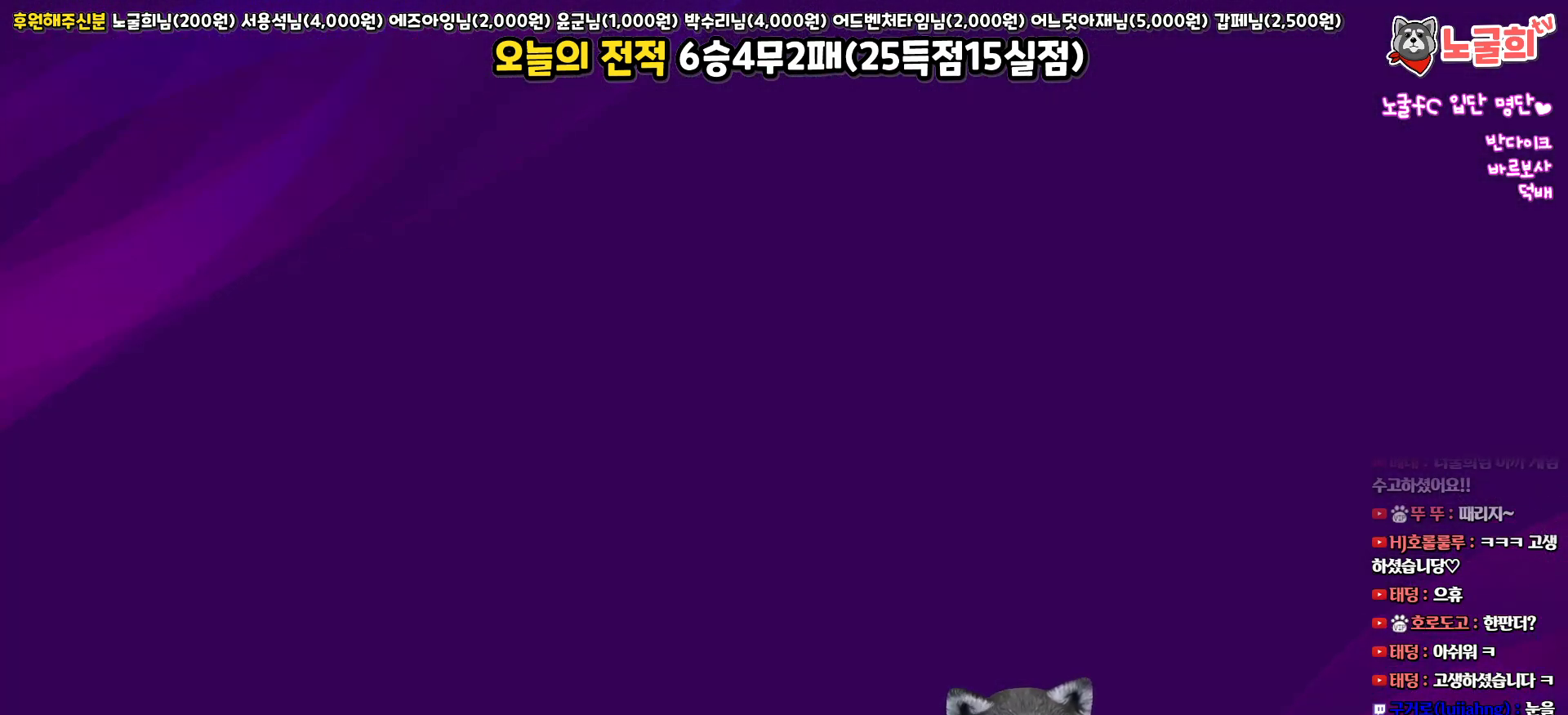
{"buttons": ["DPAD_DOWN"], "left_stick": "center", "right_stick": "center", "events": [[450, "DPAD_DOWN", "down"]]}
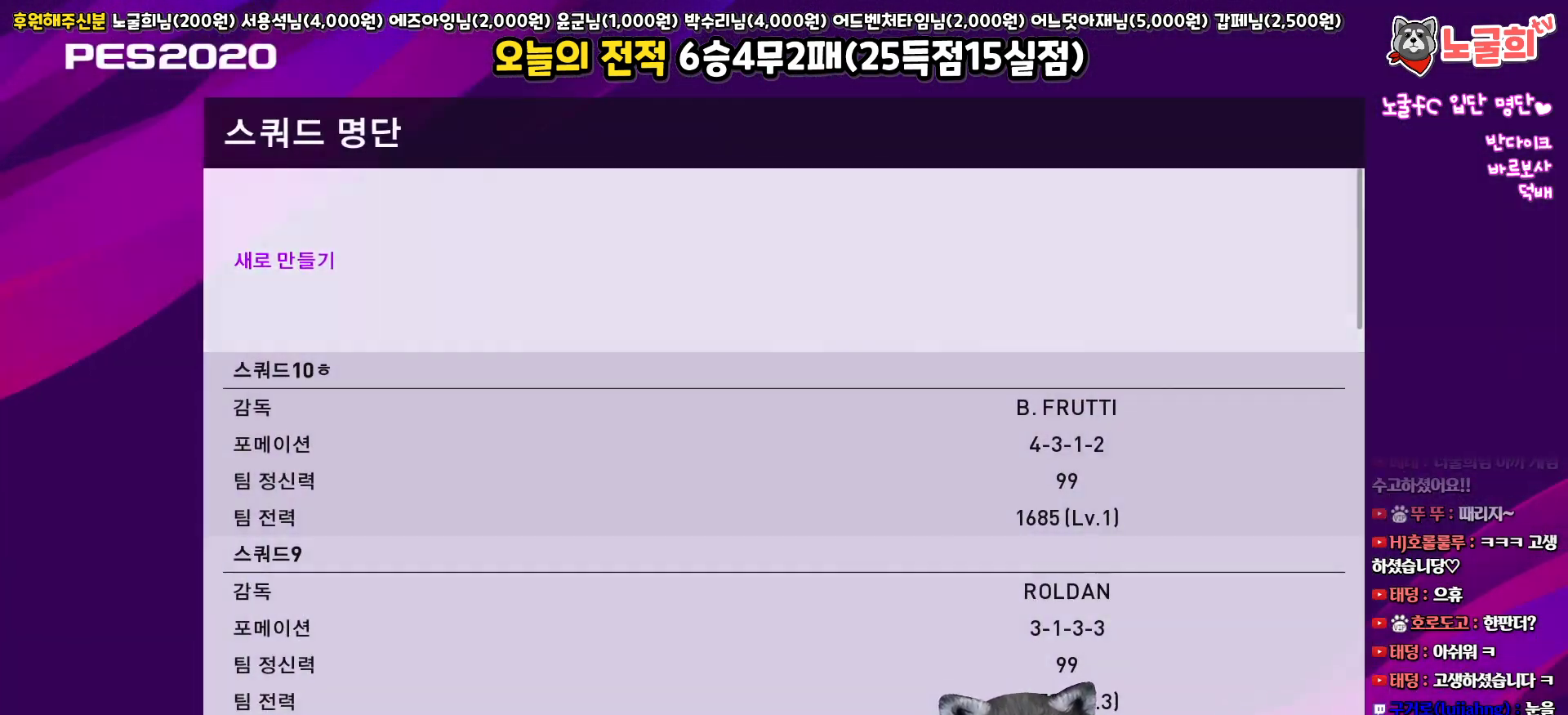
{"buttons": ["DPAD_DOWN"], "left_stick": "center", "right_stick": "center", "events": []}
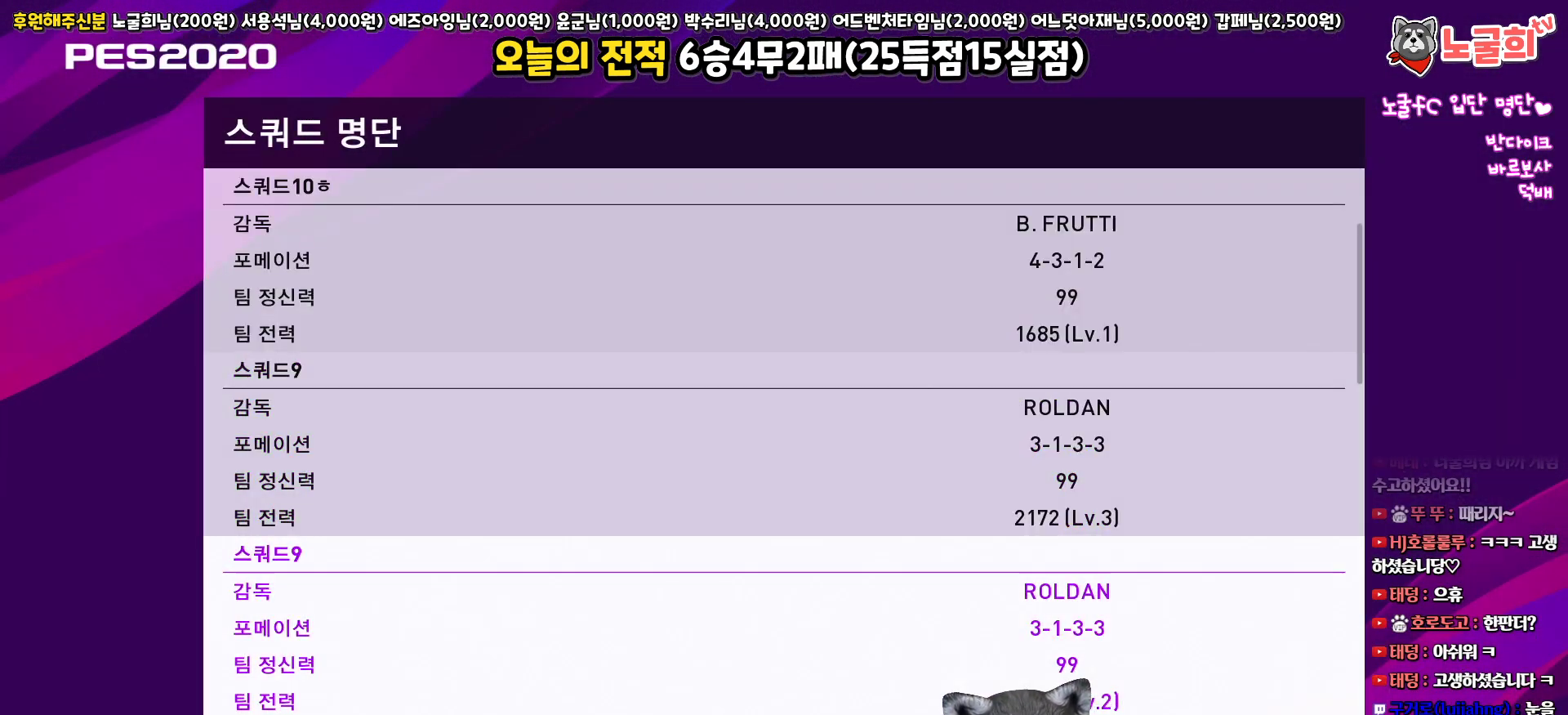
{"buttons": ["DPAD_DOWN"], "left_stick": "center", "right_stick": "center", "events": []}